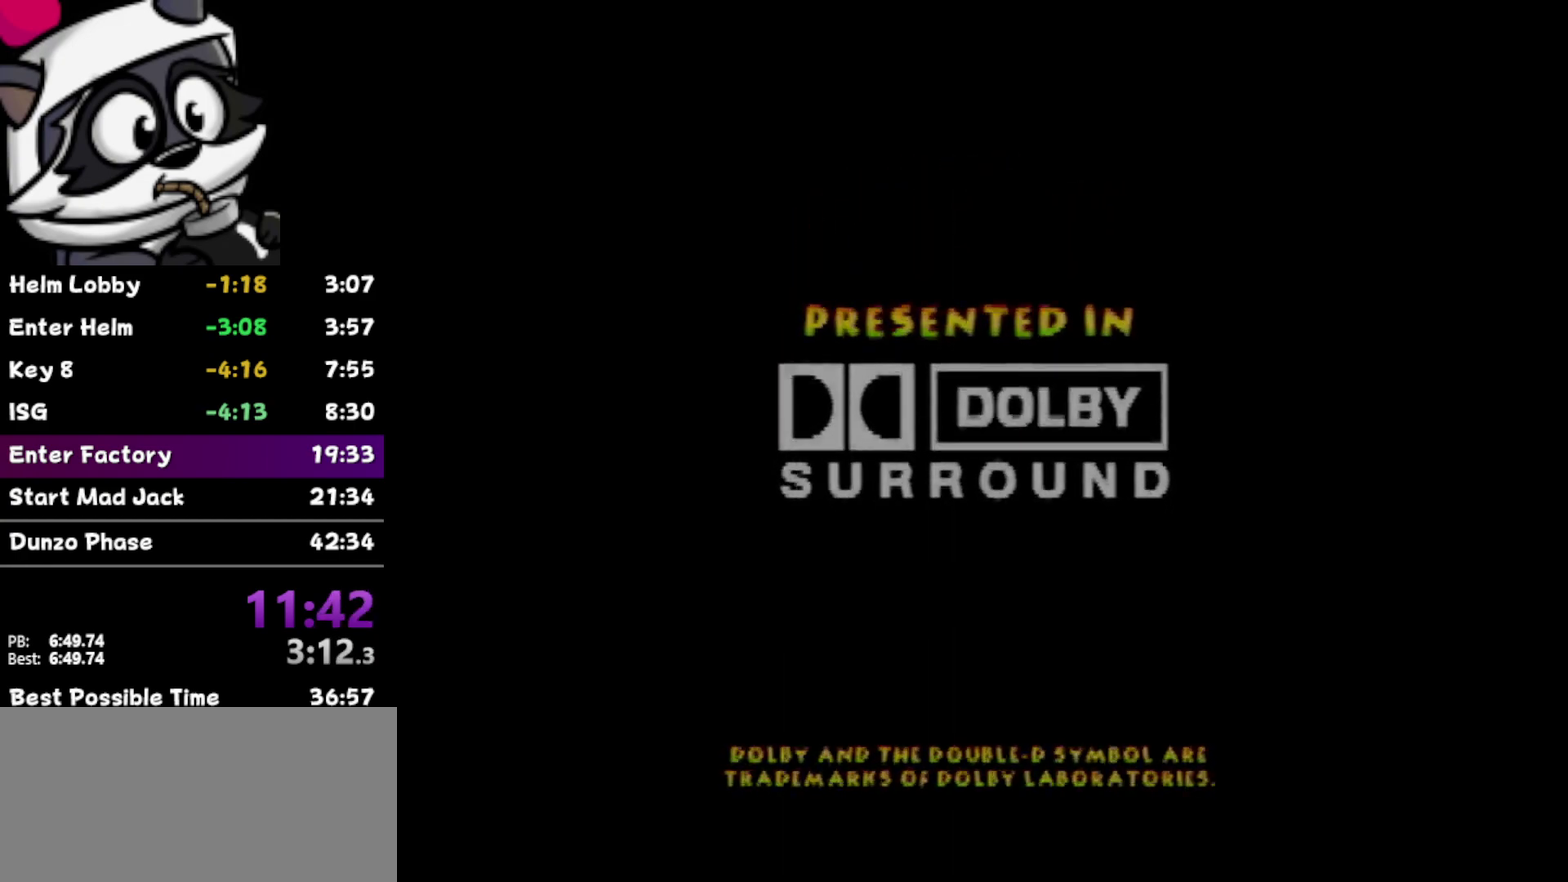
Gameplay with a controller (Nintendo layout); each line is a JSON object with the inputs held at the frame after it. "events" lists button and stick changes between this image and that frame as [ms after this image, input, new state], when the widget could be followed in between. Not read: A B L3 R3.
{"buttons": ["START"], "left_stick": "center"}
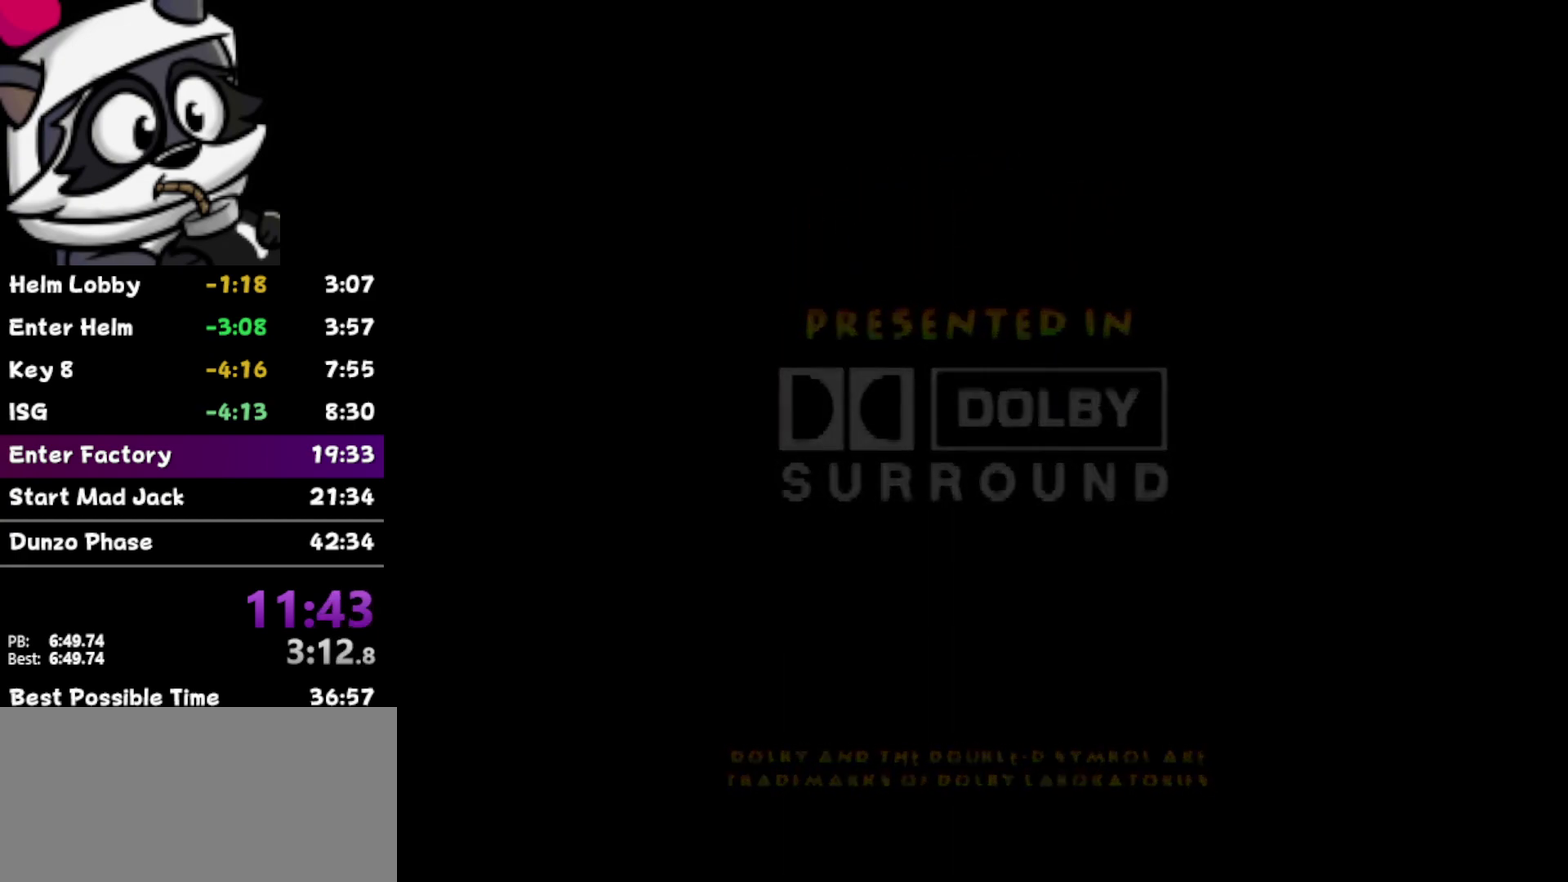
{"buttons": [], "left_stick": "center"}
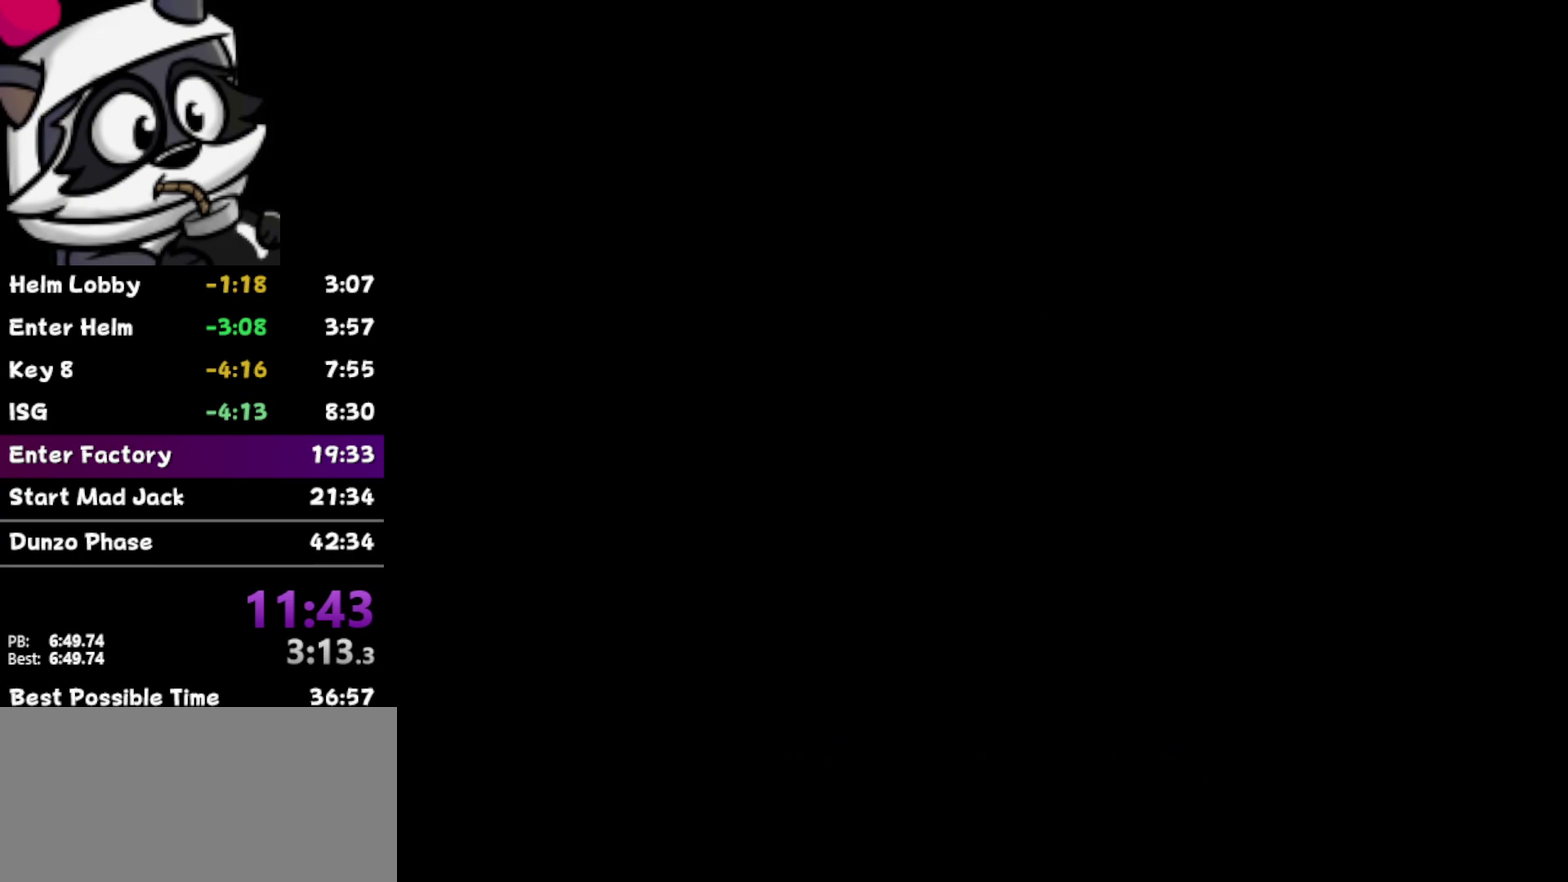
{"buttons": ["START"], "left_stick": "center", "events": [[200, "START", "down"]]}
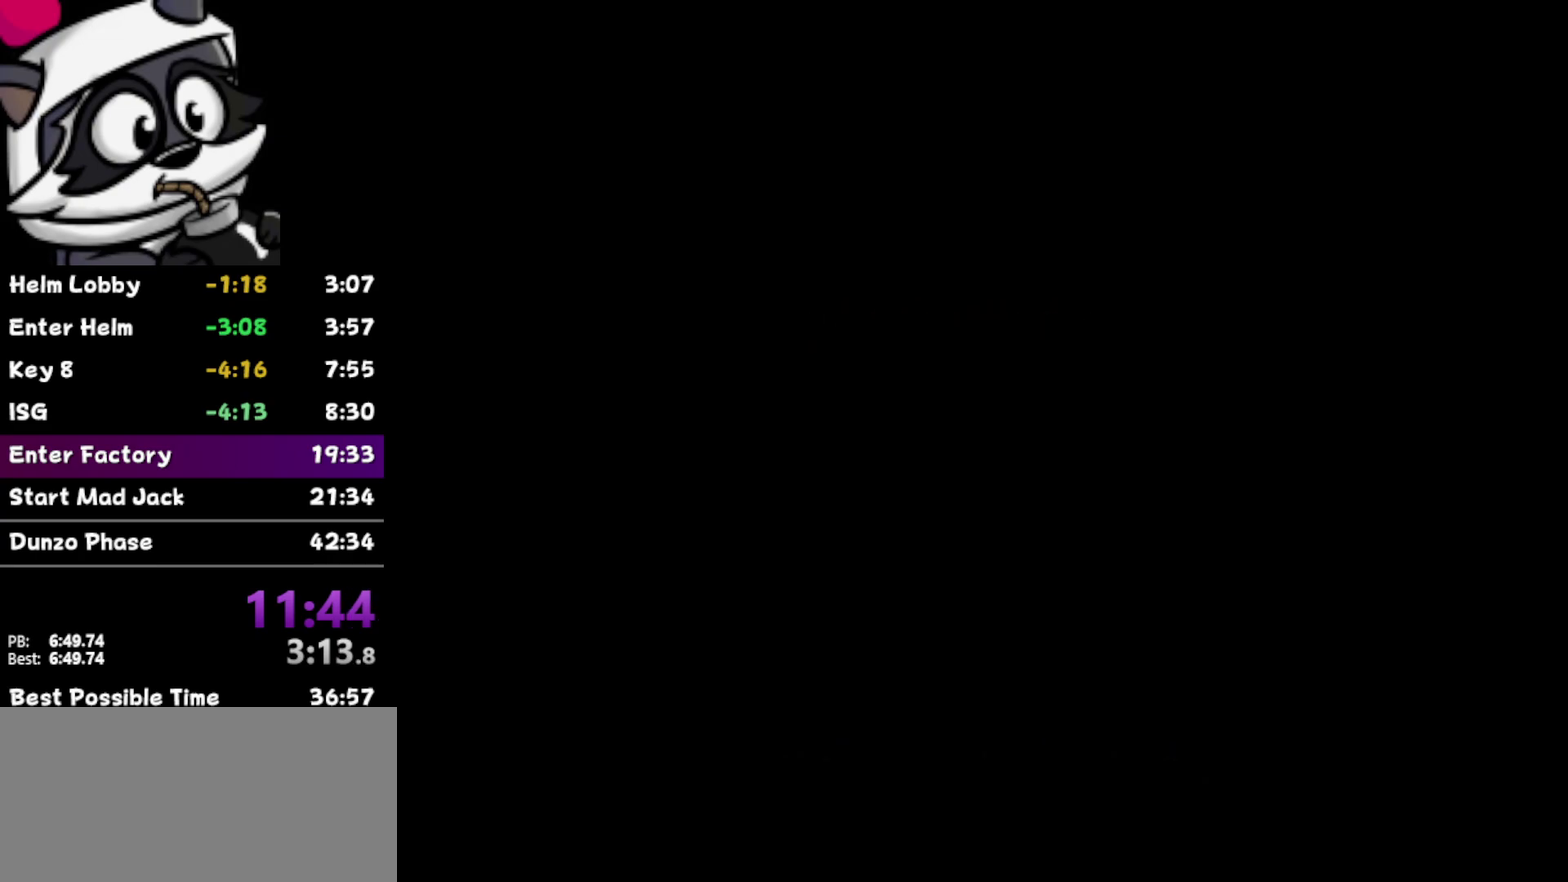
{"buttons": ["START"], "left_stick": "center"}
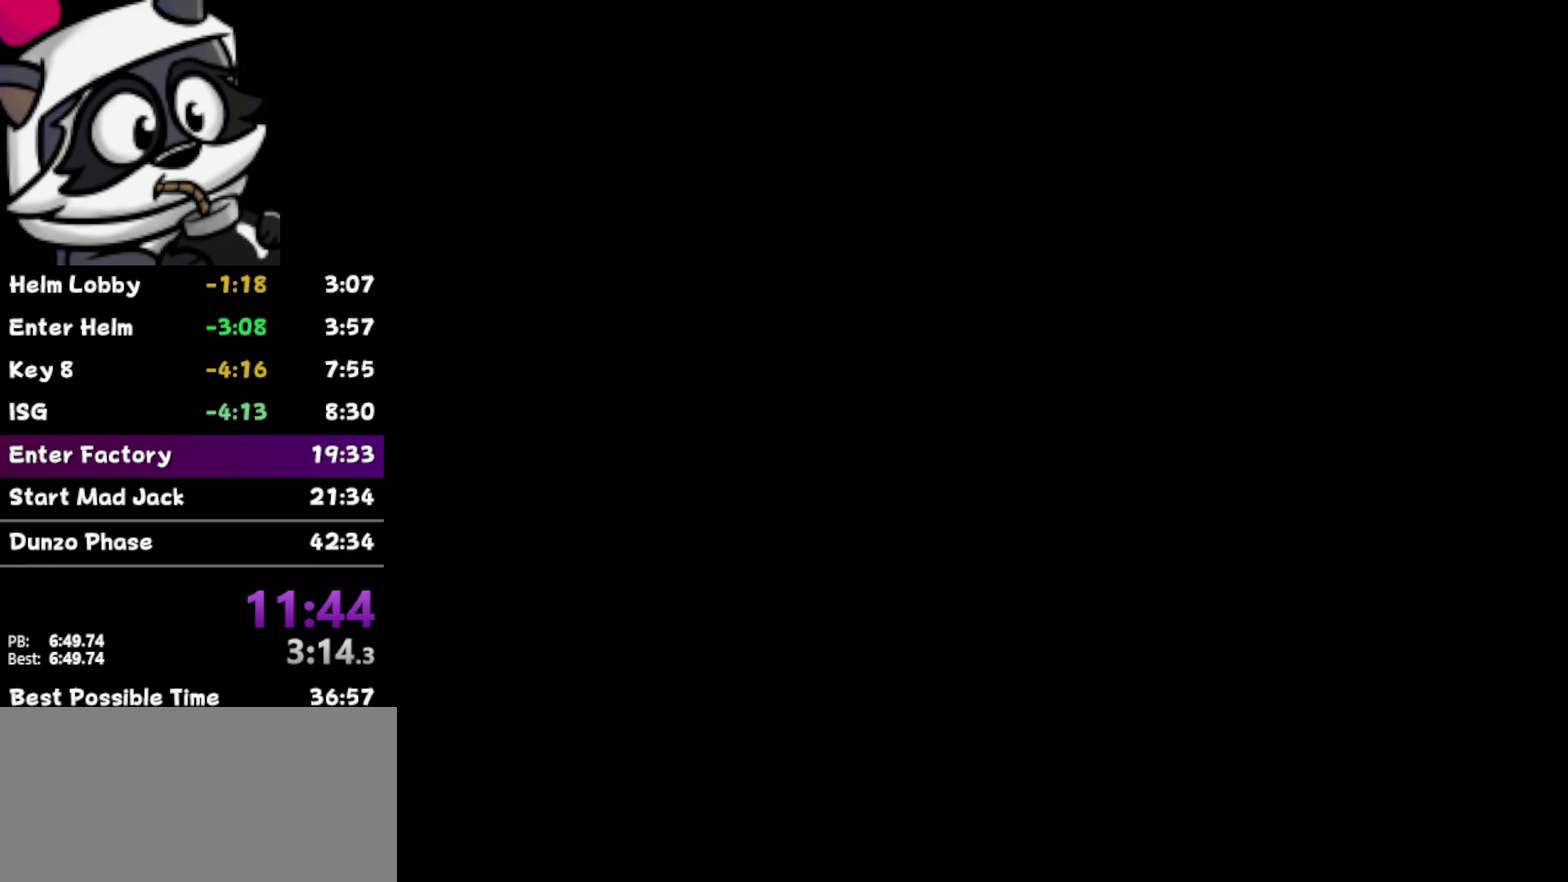
{"buttons": [], "left_stick": "center"}
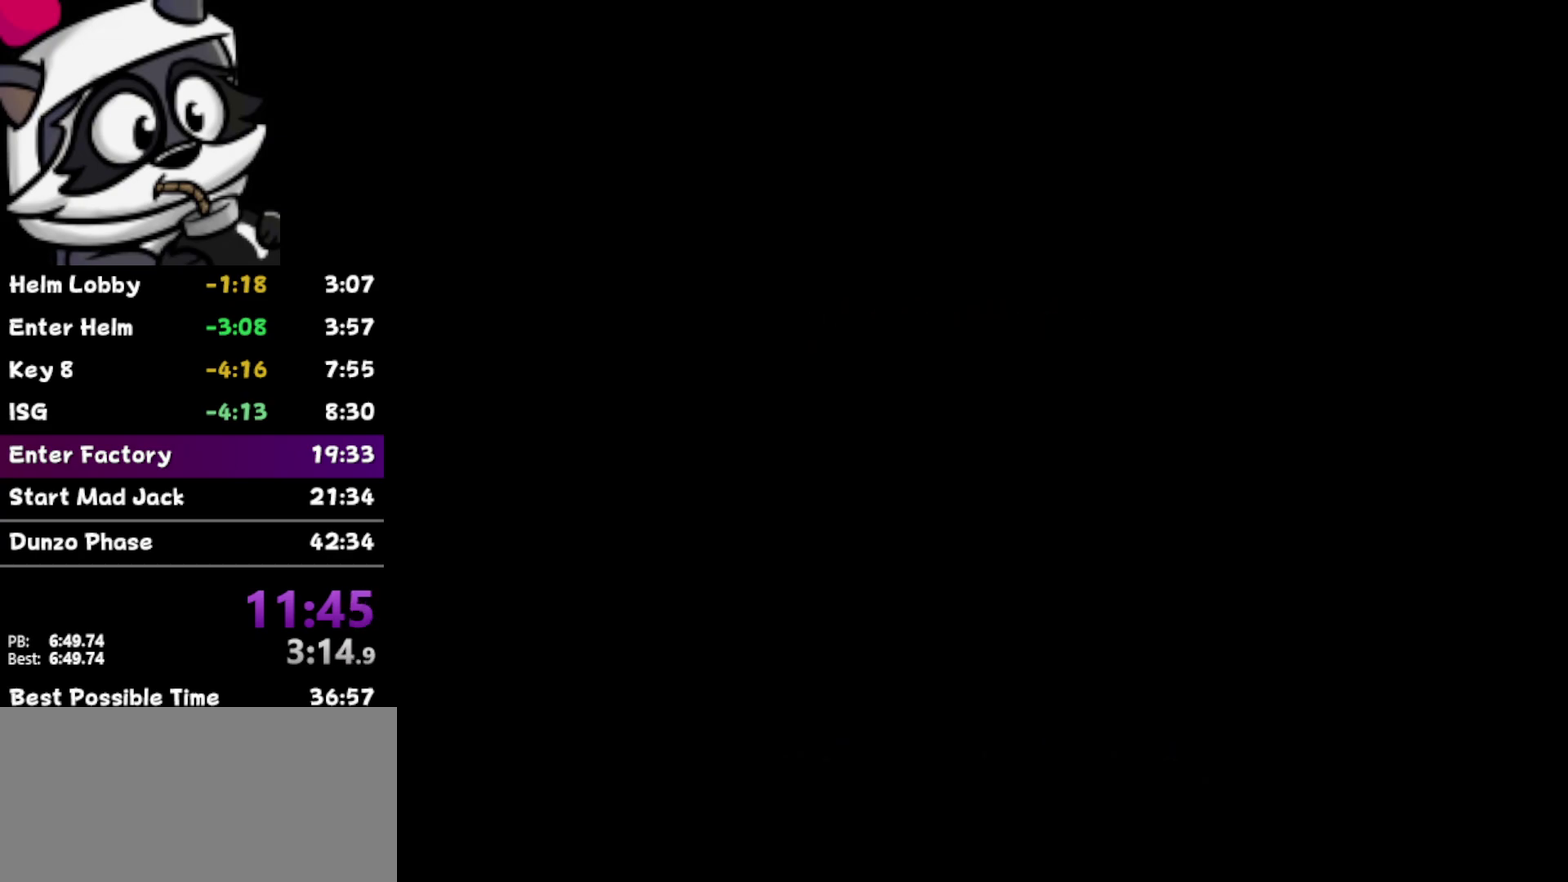
{"buttons": [], "left_stick": "center", "events": []}
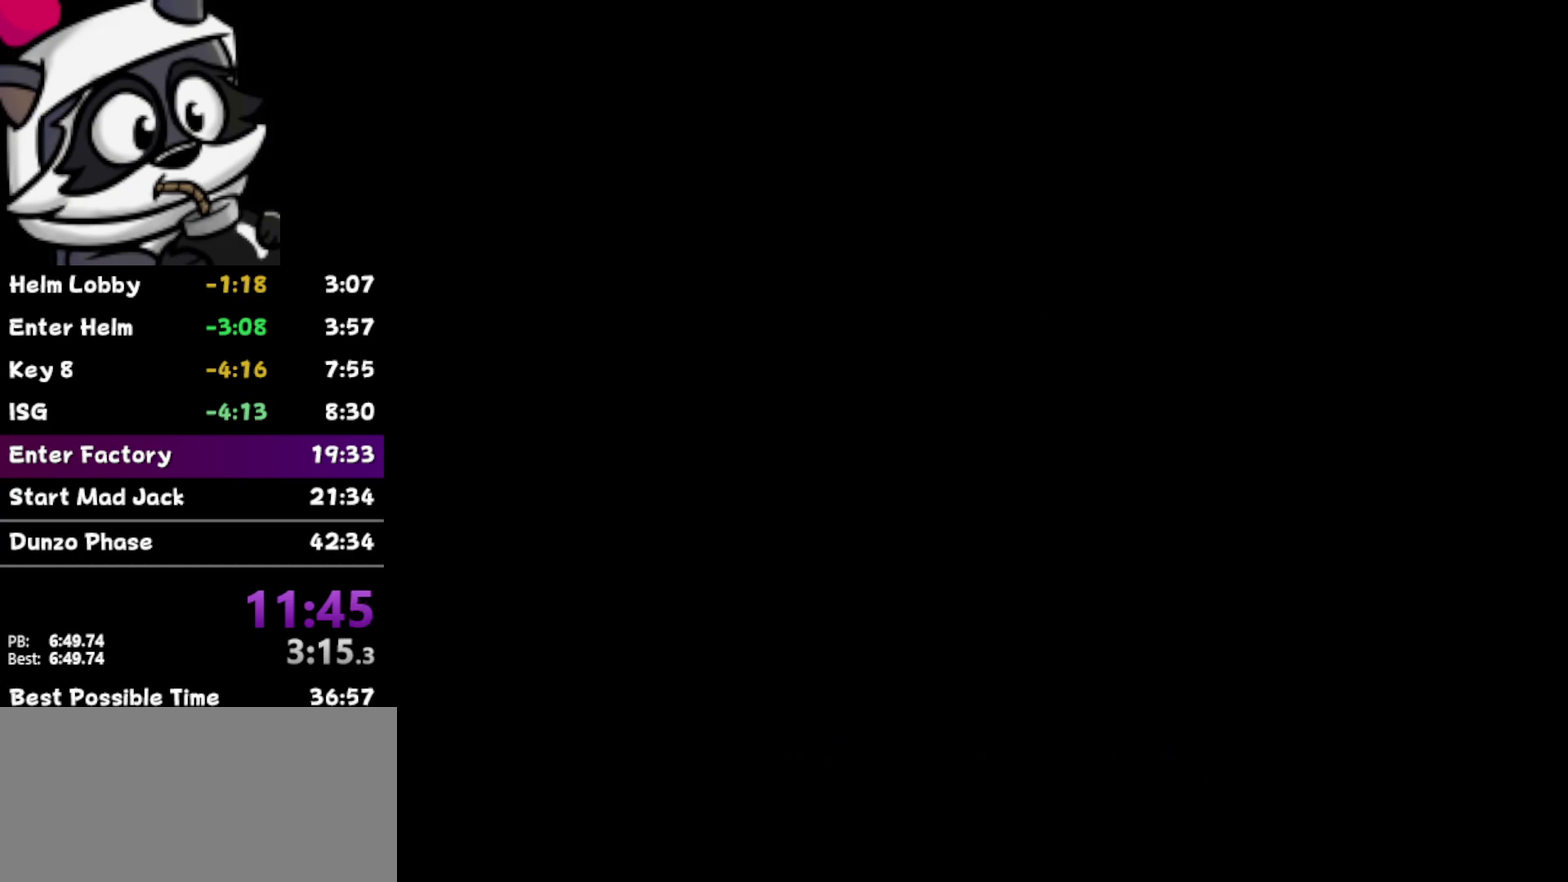
{"buttons": [], "left_stick": "center", "events": [[100, "START", "down"], [283, "START", "up"]]}
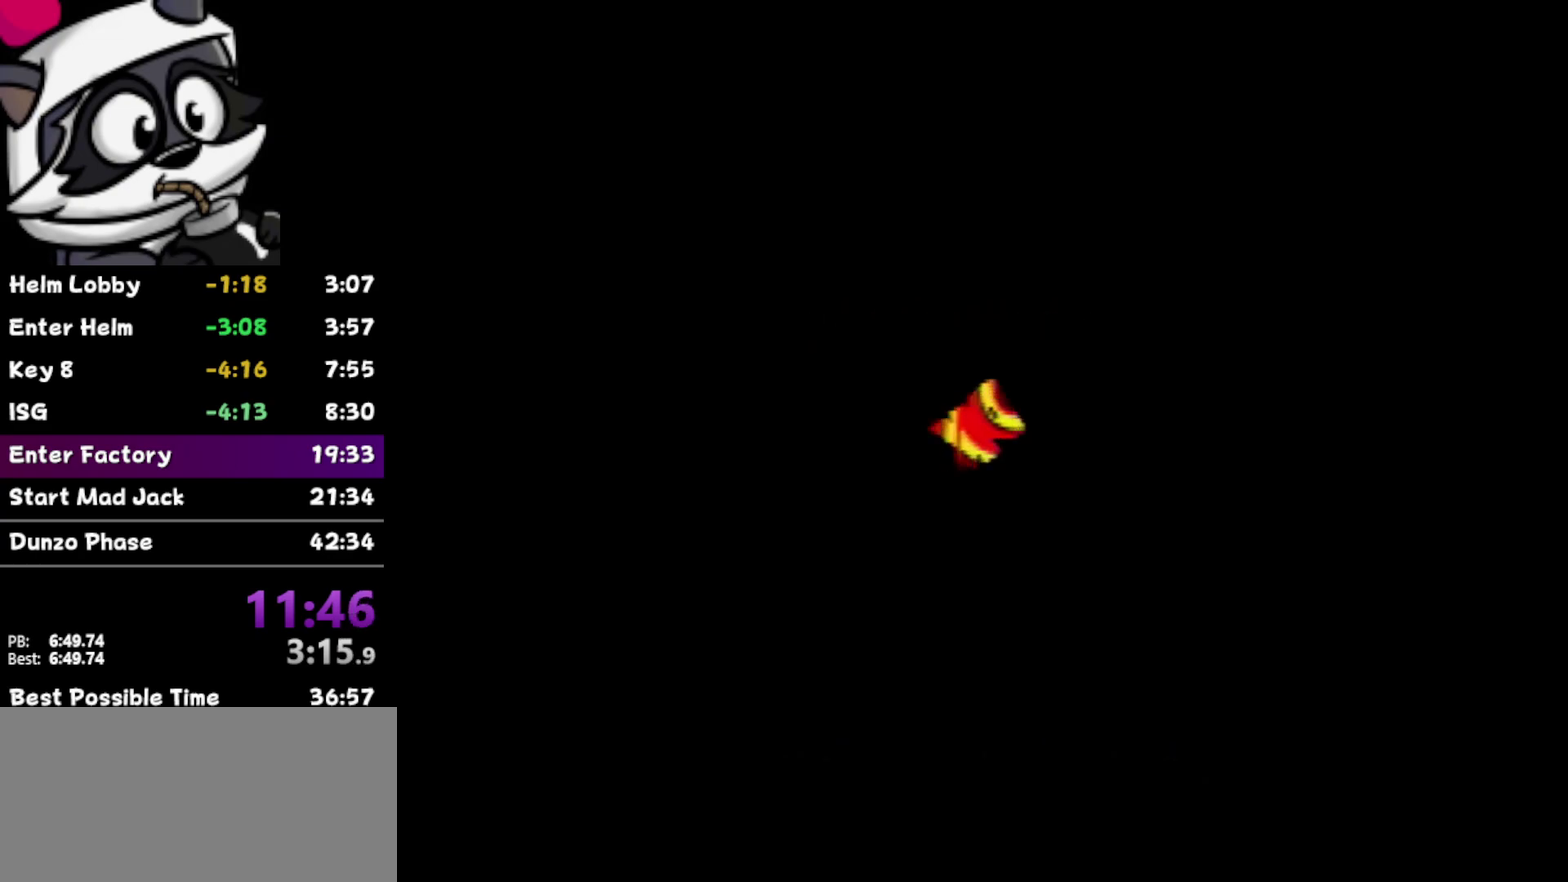
{"buttons": [], "left_stick": "center", "events": [[183, "START", "down"], [250, "START", "up"]]}
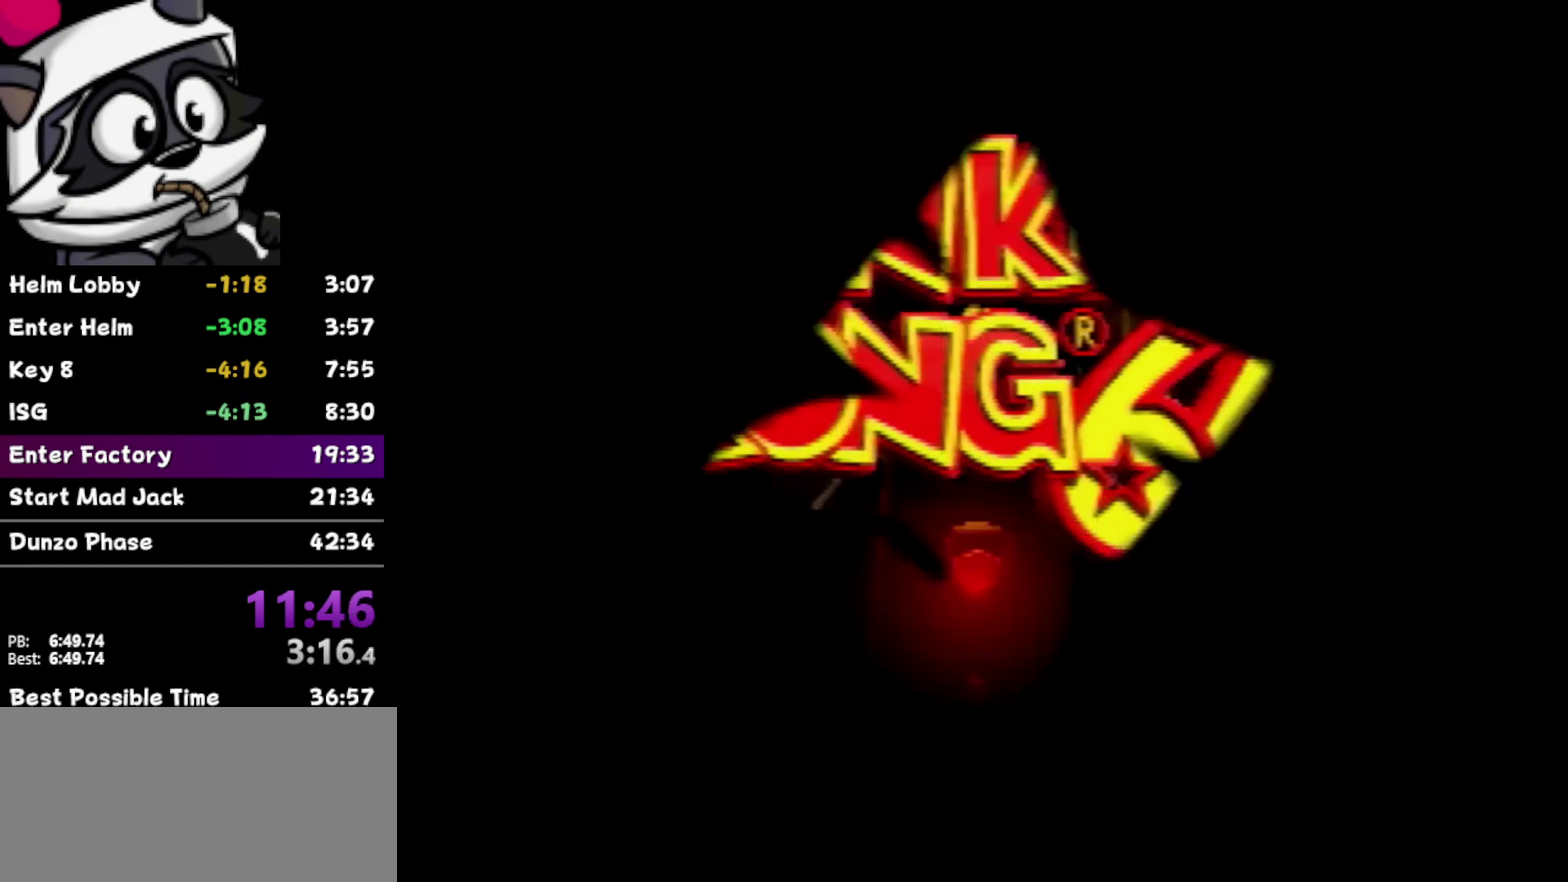
{"buttons": ["START"], "left_stick": "center", "events": [[450, "START", "down"]]}
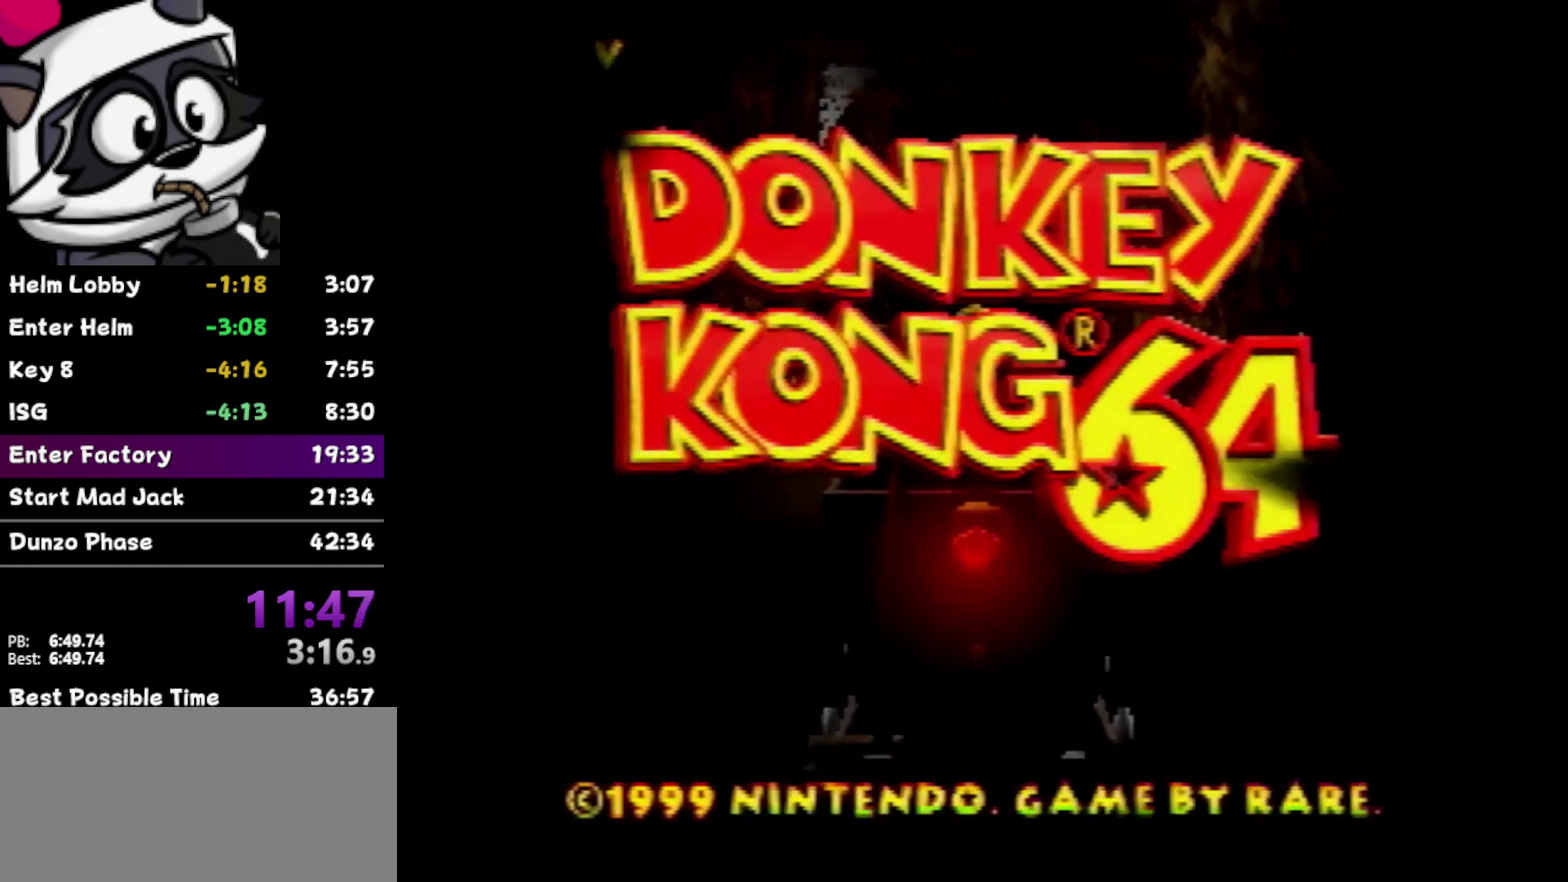
{"buttons": [], "left_stick": "center", "events": [[100, "START", "up"], [150, "START", "down"], [217, "START", "up"]]}
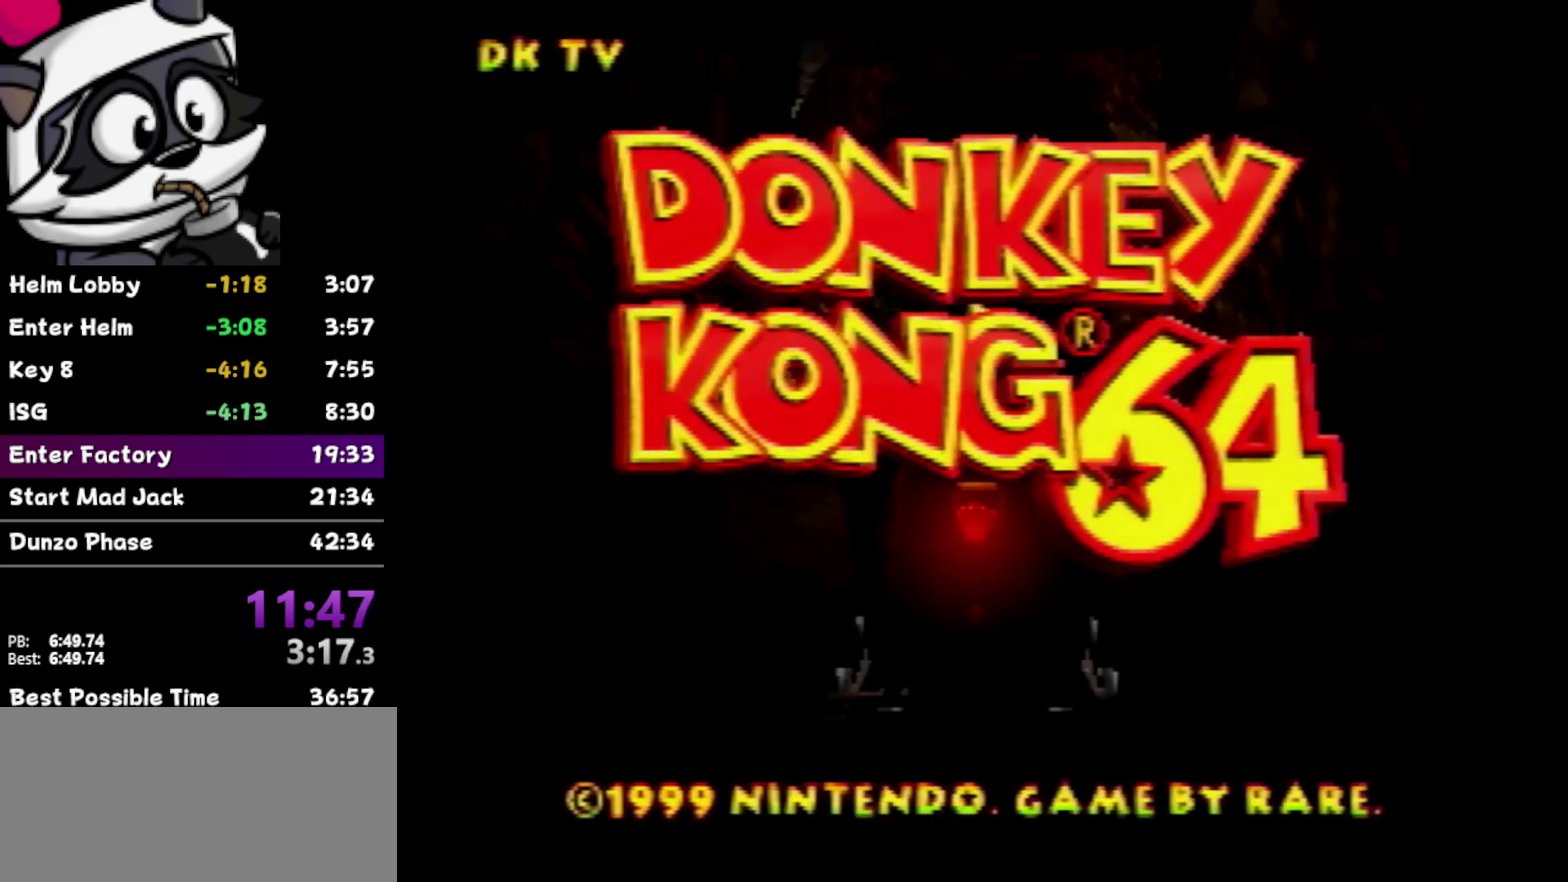
{"buttons": [], "left_stick": "center", "events": [[33, "START", "down"], [100, "START", "up"], [167, "START", "down"], [350, "START", "up"], [417, "START", "down"], [500, "START", "up"]]}
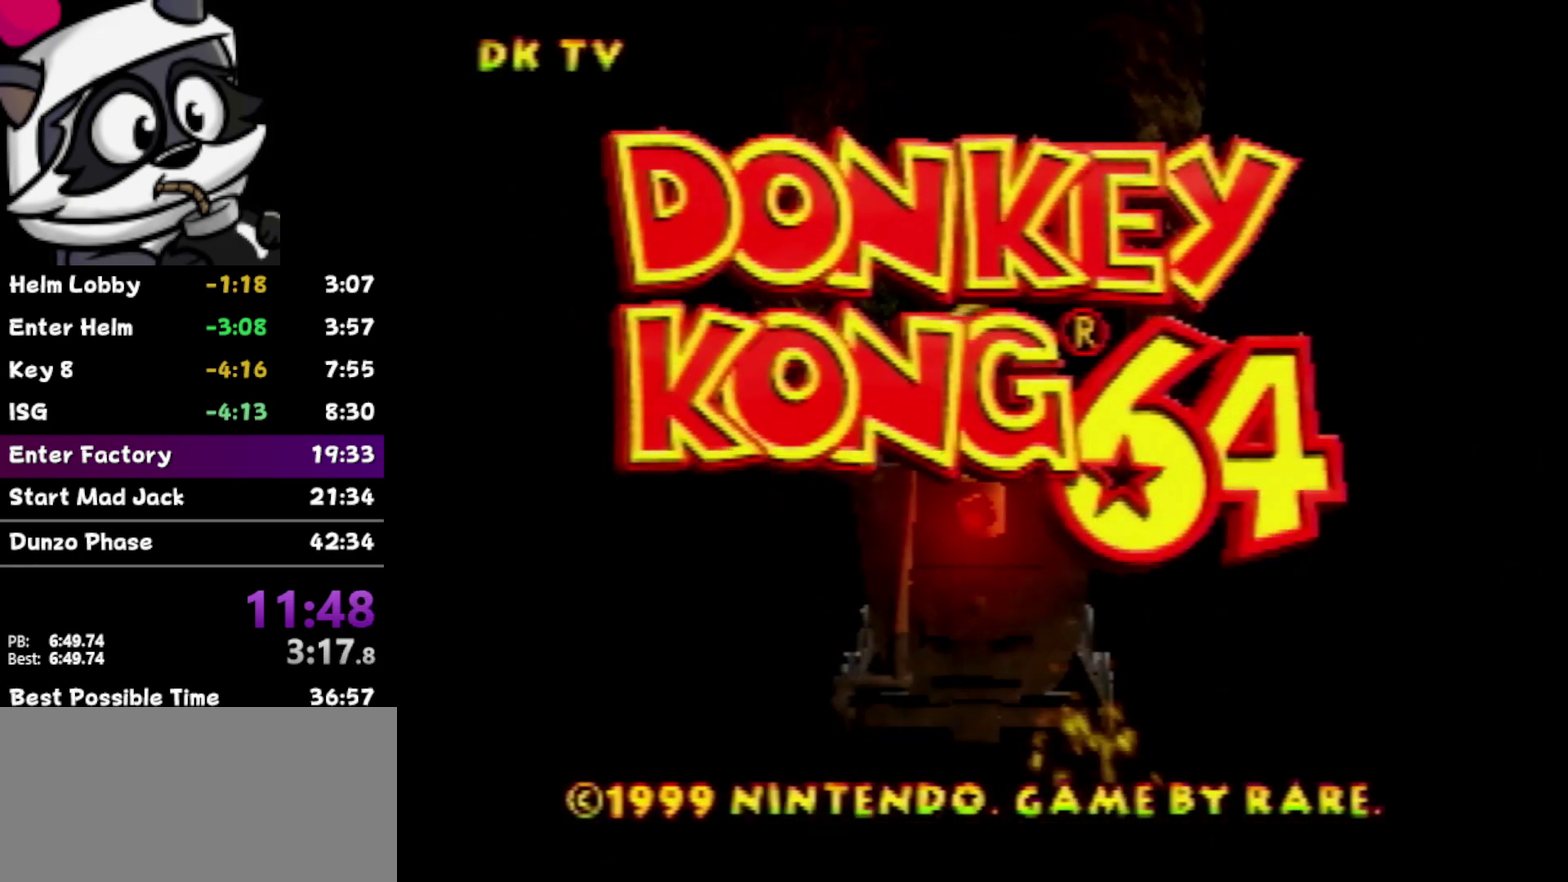
{"buttons": [], "left_stick": "center", "events": []}
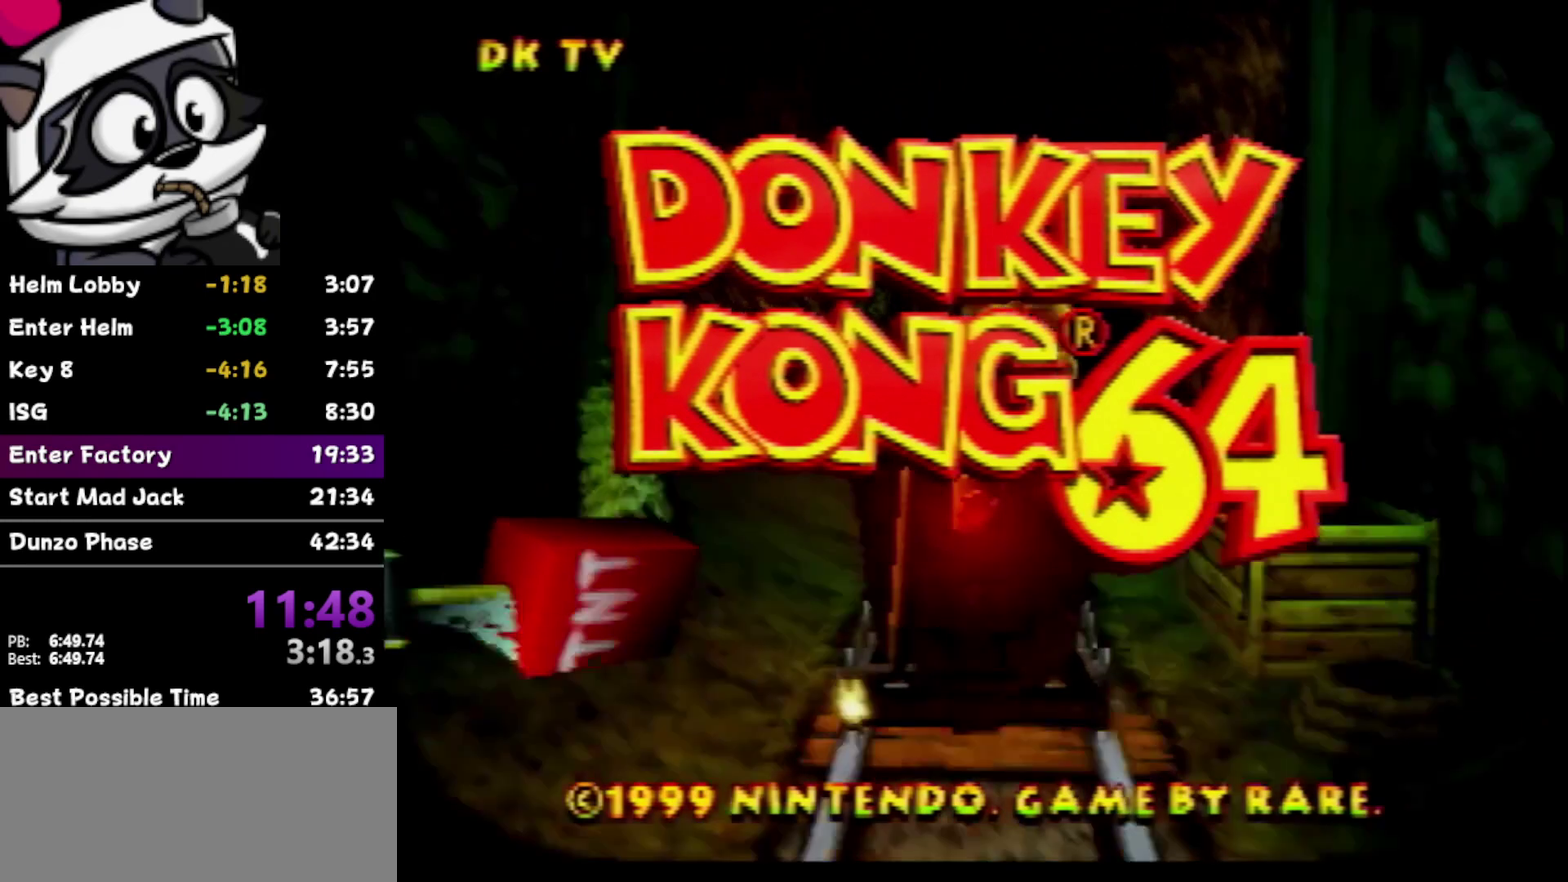
{"buttons": [], "left_stick": "center", "events": []}
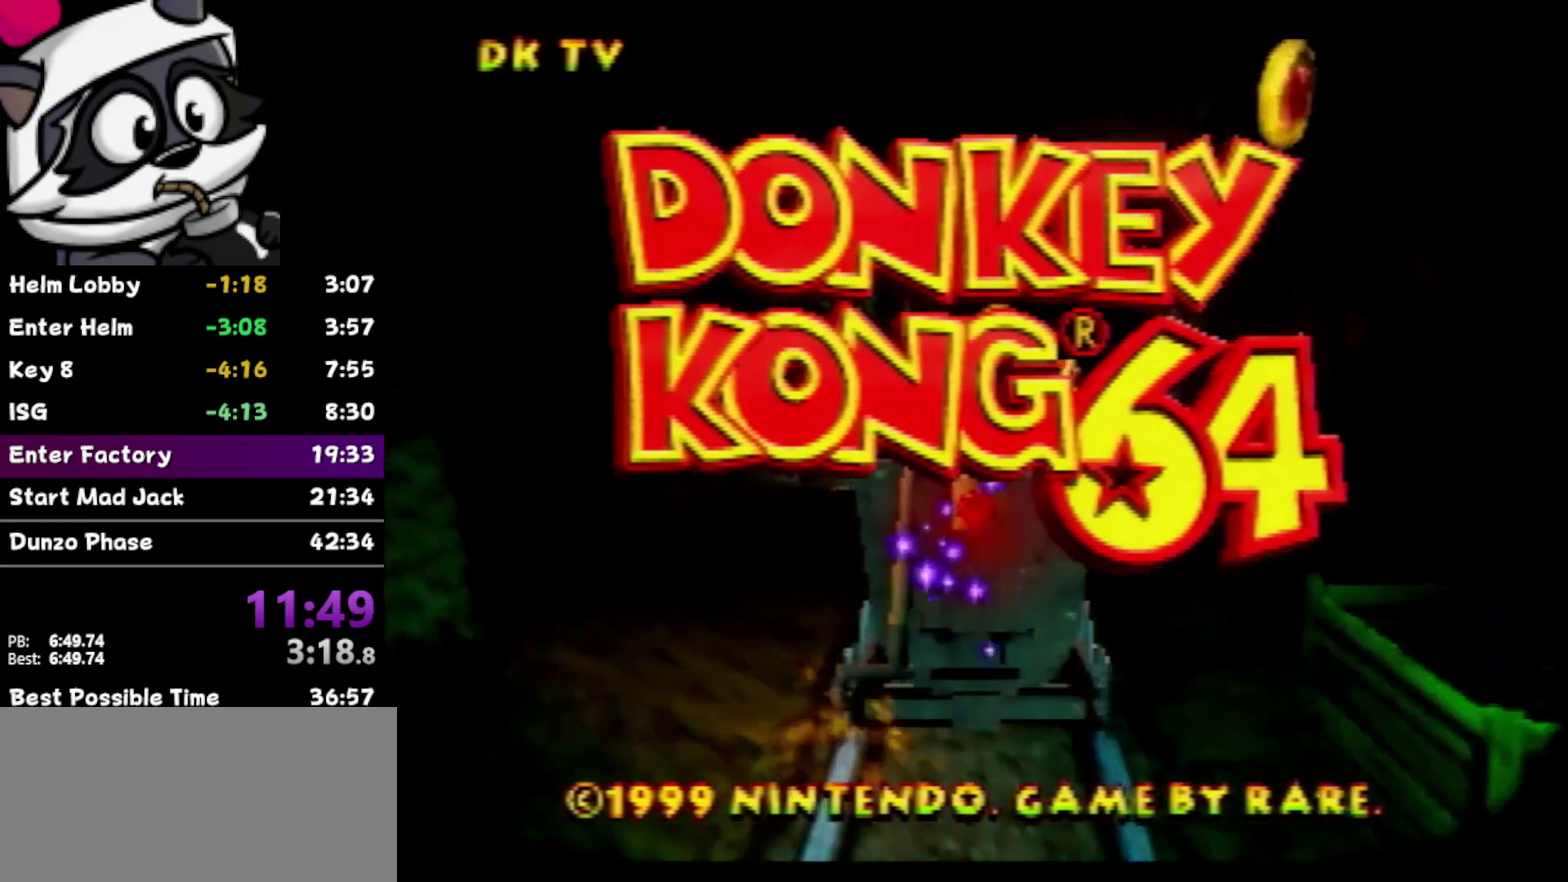
{"buttons": ["START"], "left_stick": "center", "events": [[100, "START", "down"], [167, "START", "up"], [417, "START", "down"]]}
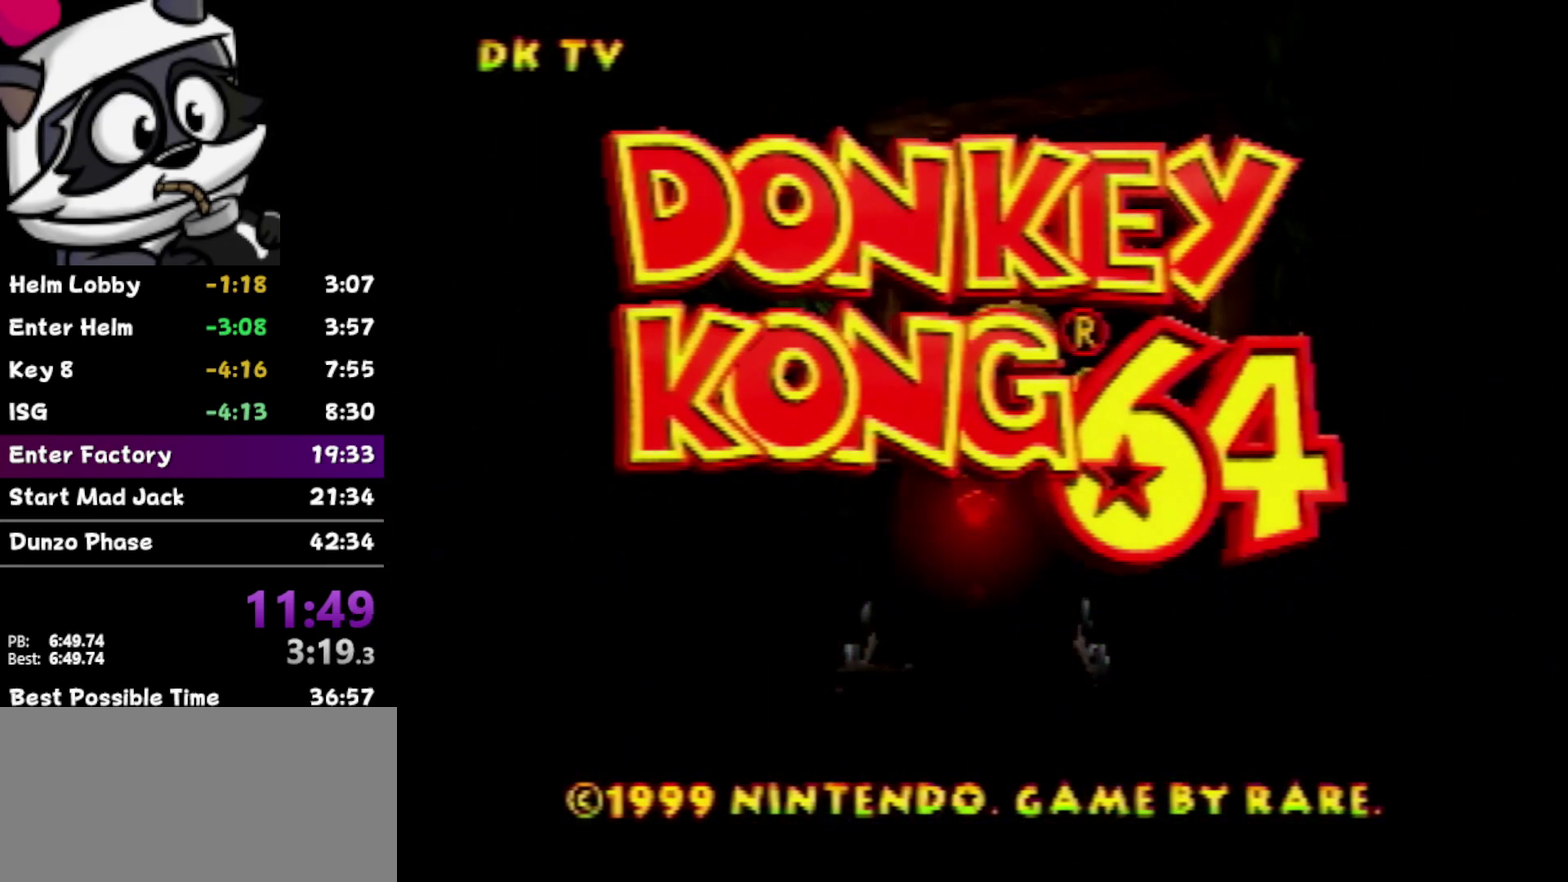
{"buttons": ["START"], "left_stick": "center", "events": [[17, "START", "up"], [67, "START", "down"], [133, "START", "up"], [383, "START", "down"]]}
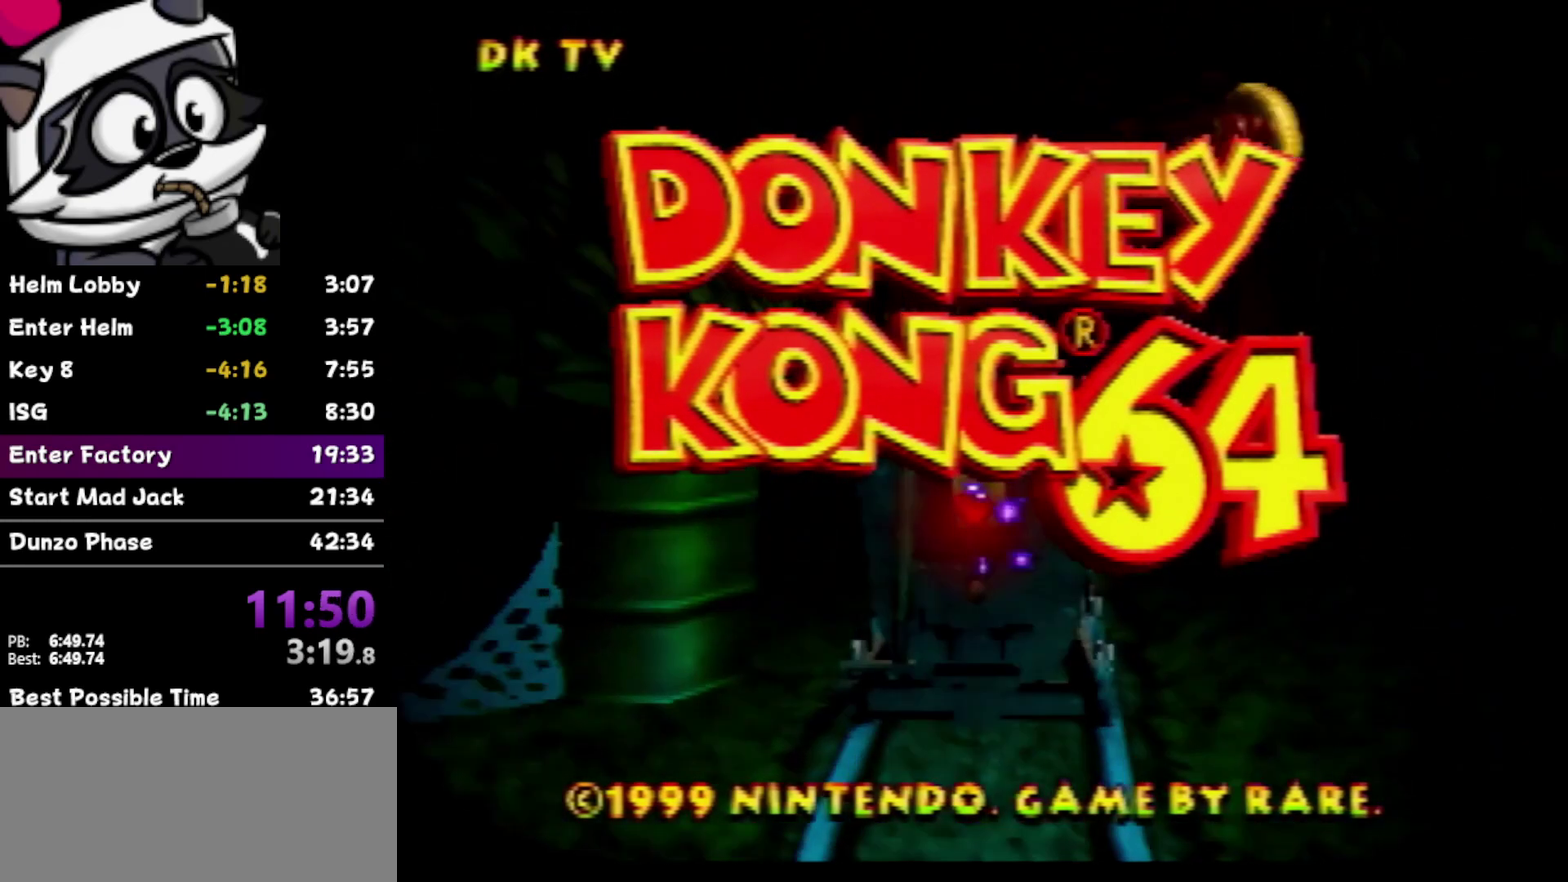
{"buttons": [], "left_stick": "center", "events": [[67, "START", "up"], [233, "START", "down"], [317, "START", "up"], [383, "START", "down"], [450, "START", "up"]]}